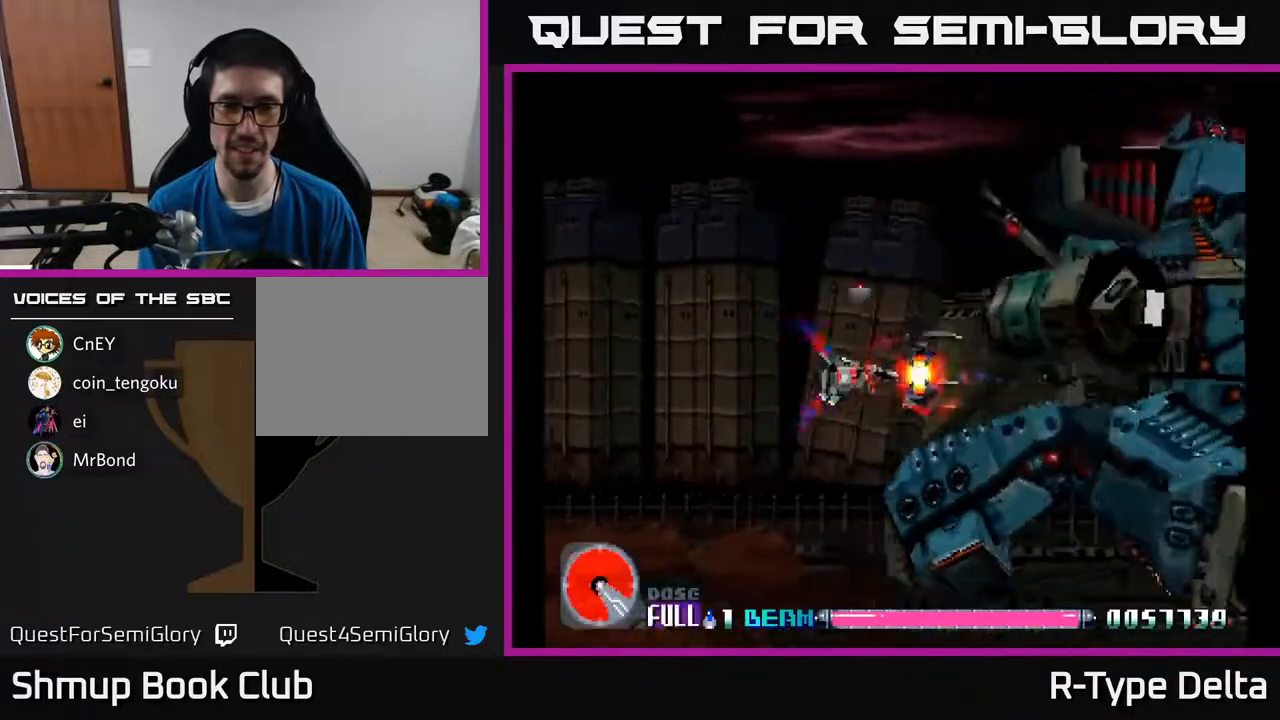
Gameplay with a controller (Xbox layout); each line is a JSON object with the inputs held at the frame after it. "events" lists button and stick changes between this image and that frame as [ms after this image, input, new state], when the widget could be followed in between. Not read: left_stick right_stick.
{"buttons": ["X"], "events": []}
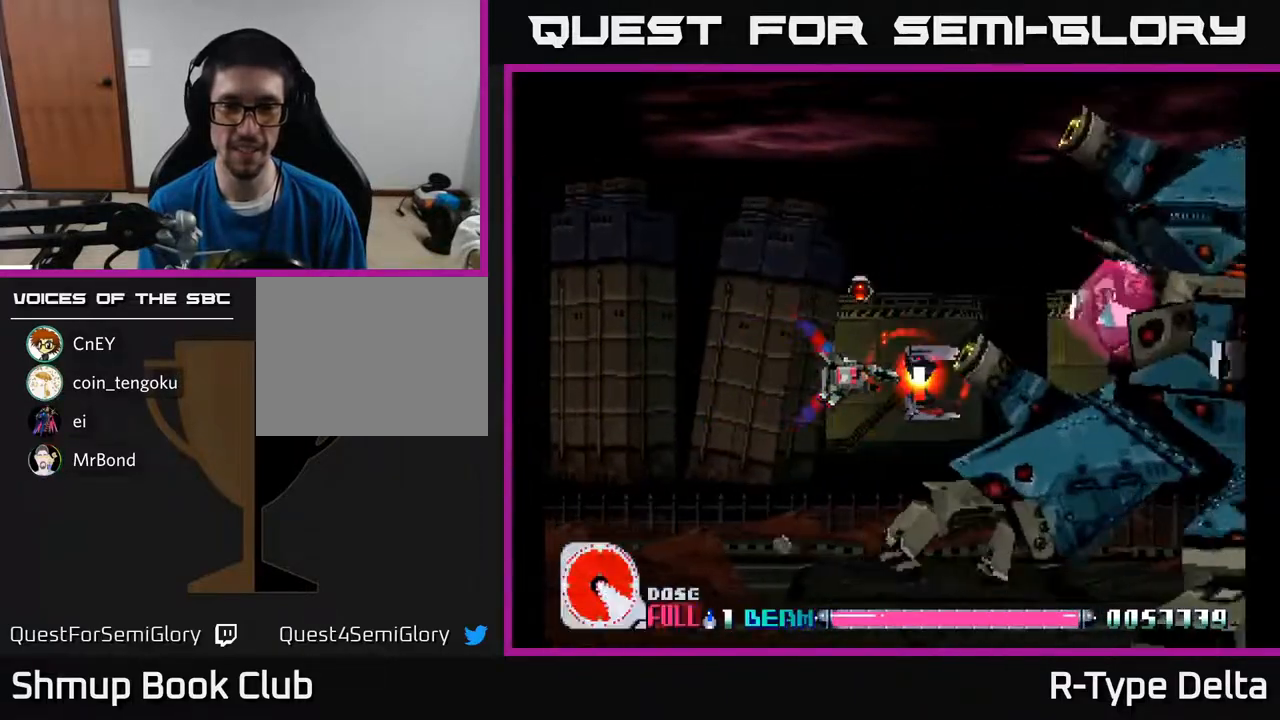
{"buttons": ["X"], "events": [[300, "DPAD_RIGHT", "down"], [450, "DPAD_RIGHT", "up"]]}
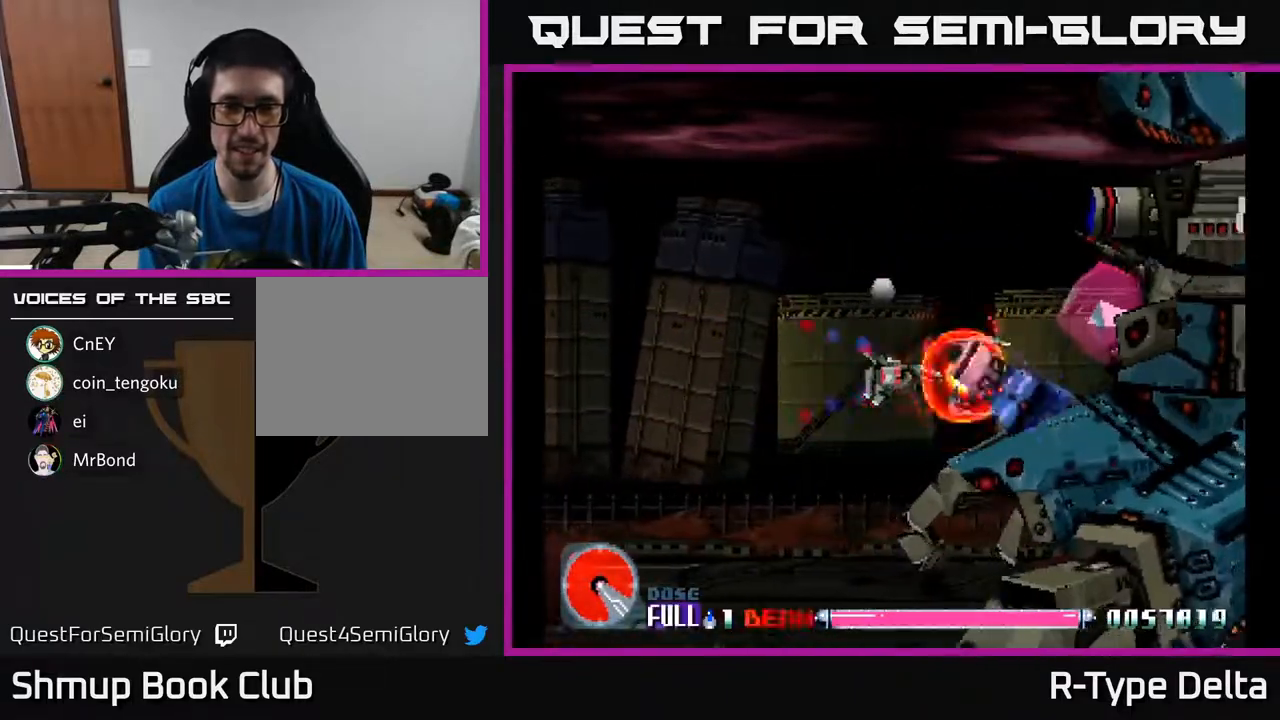
{"buttons": ["X"], "events": [[350, "DPAD_LEFT", "down"], [417, "DPAD_LEFT", "up"]]}
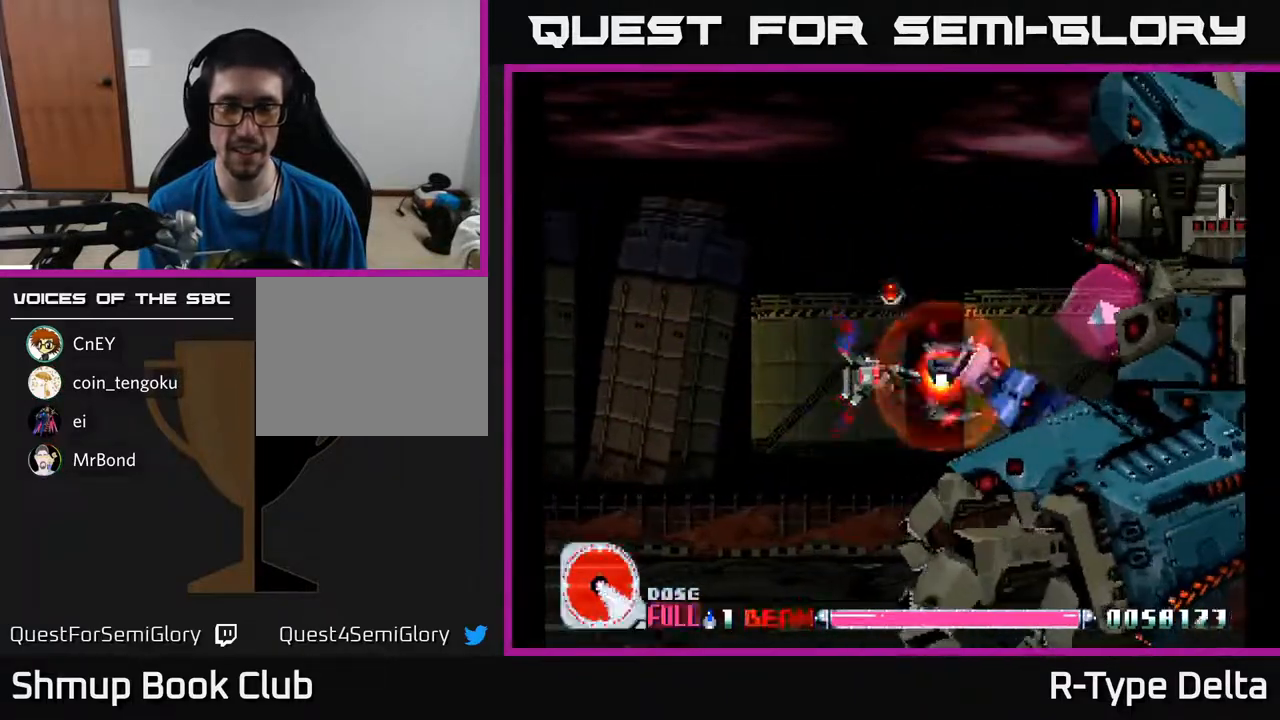
{"buttons": ["X"], "events": []}
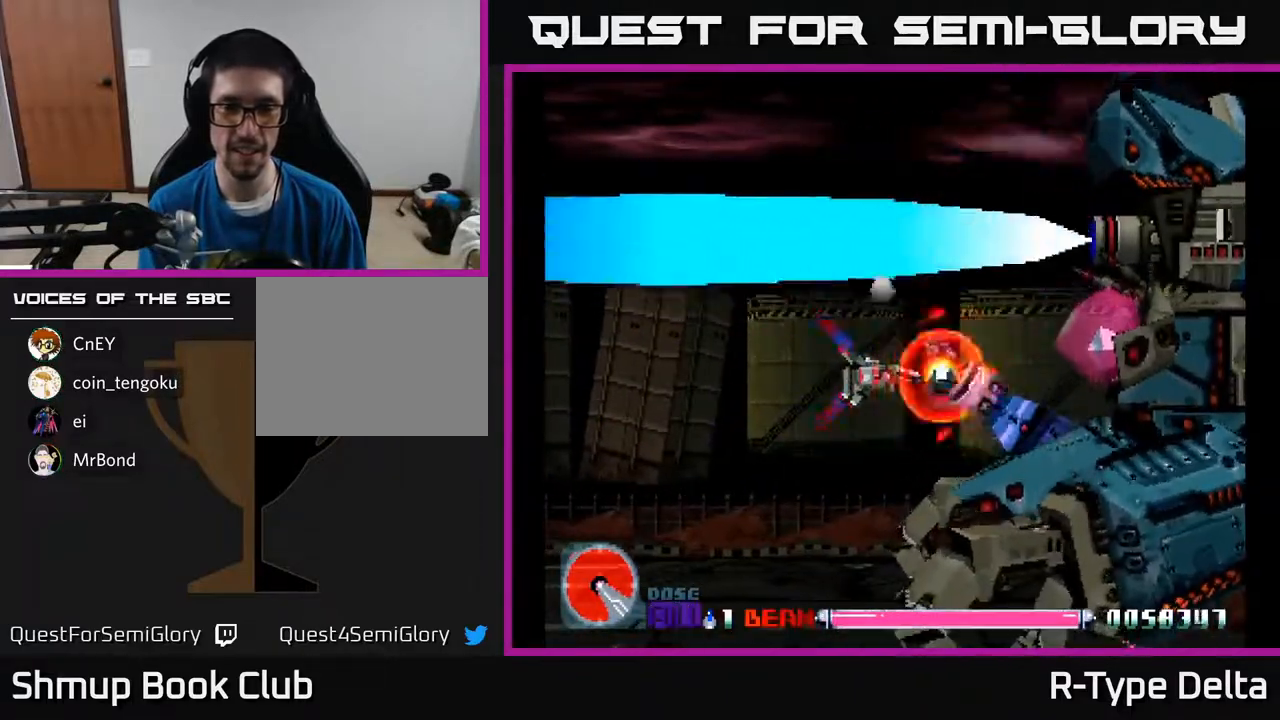
{"buttons": ["X", "DPAD_DOWN"], "events": [[183, "DPAD_DOWN", "down"], [317, "DPAD_DOWN", "up"], [433, "DPAD_DOWN", "down"]]}
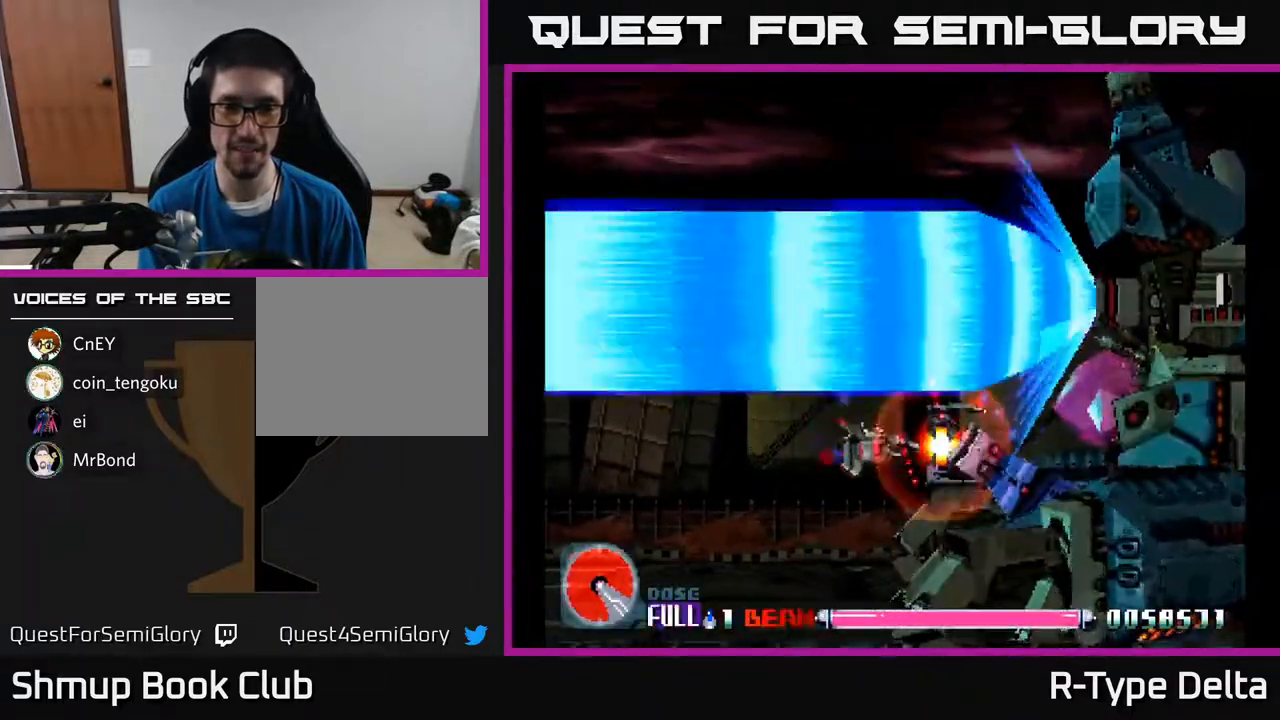
{"buttons": ["X"], "events": [[50, "DPAD_DOWN", "up"], [150, "DPAD_DOWN", "down"], [250, "DPAD_DOWN", "up"], [383, "DPAD_DOWN", "down"], [433, "DPAD_DOWN", "up"]]}
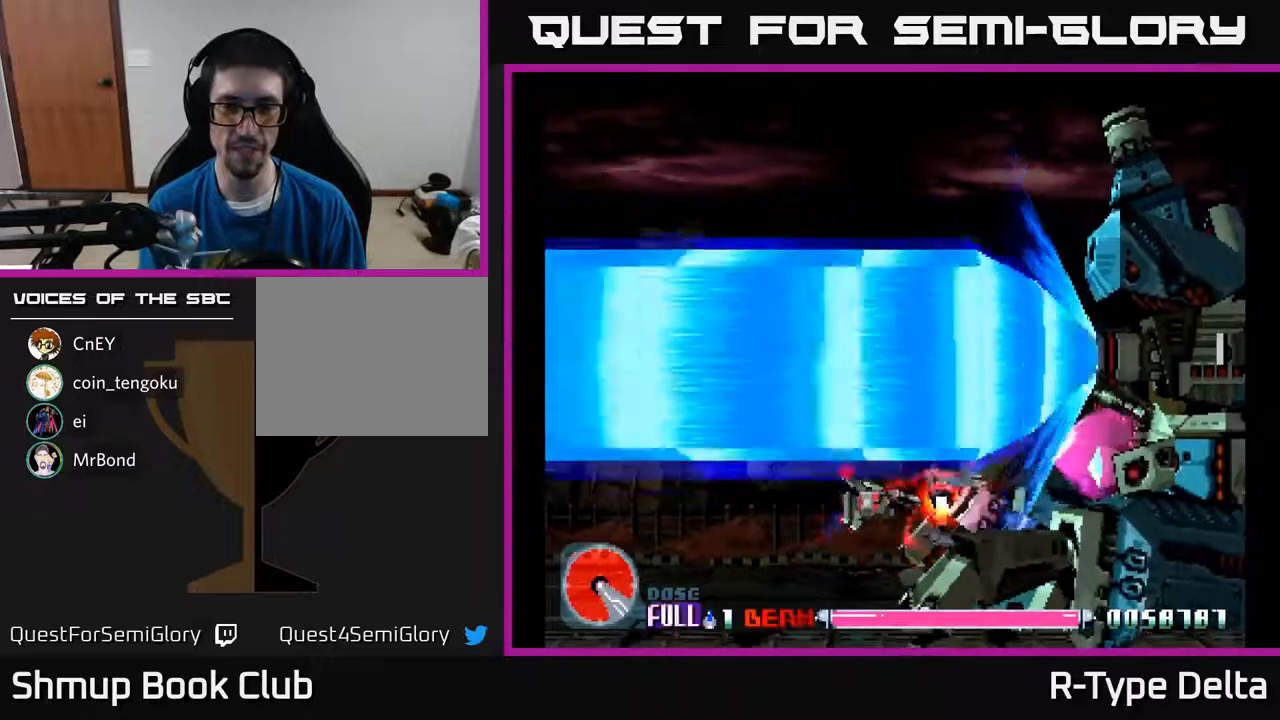
{"buttons": ["X"], "events": []}
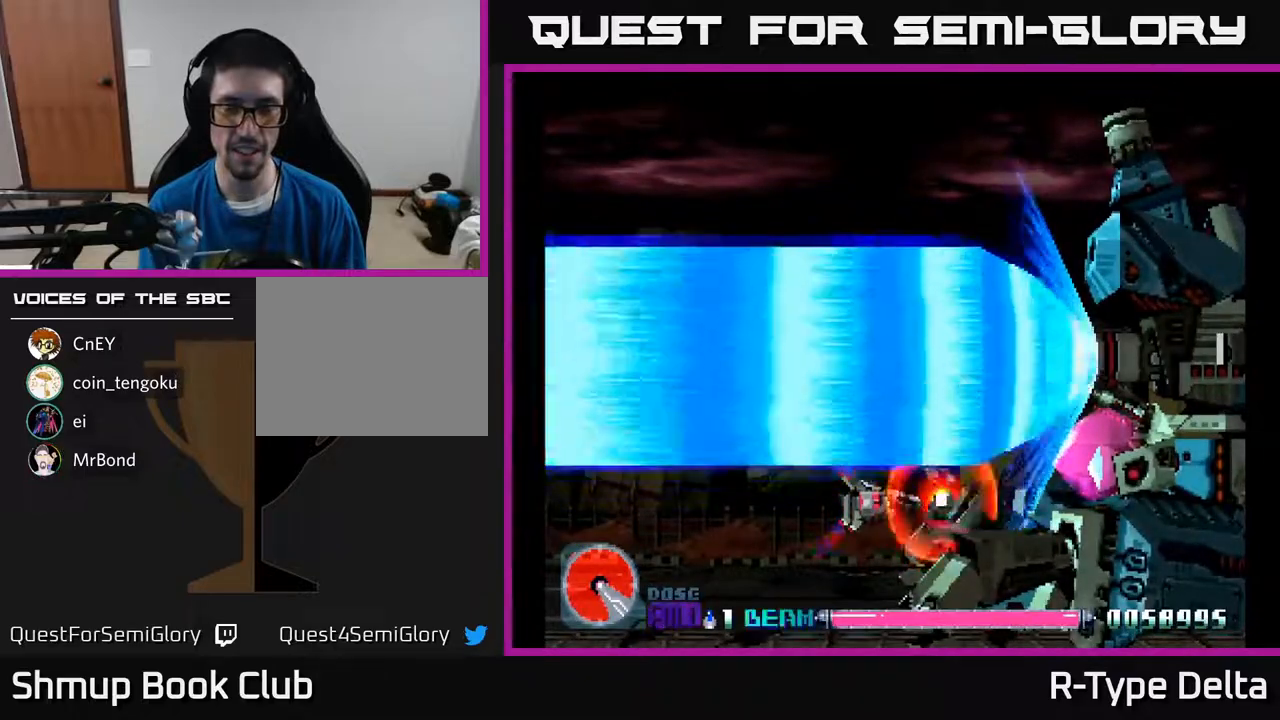
{"buttons": ["X"], "events": []}
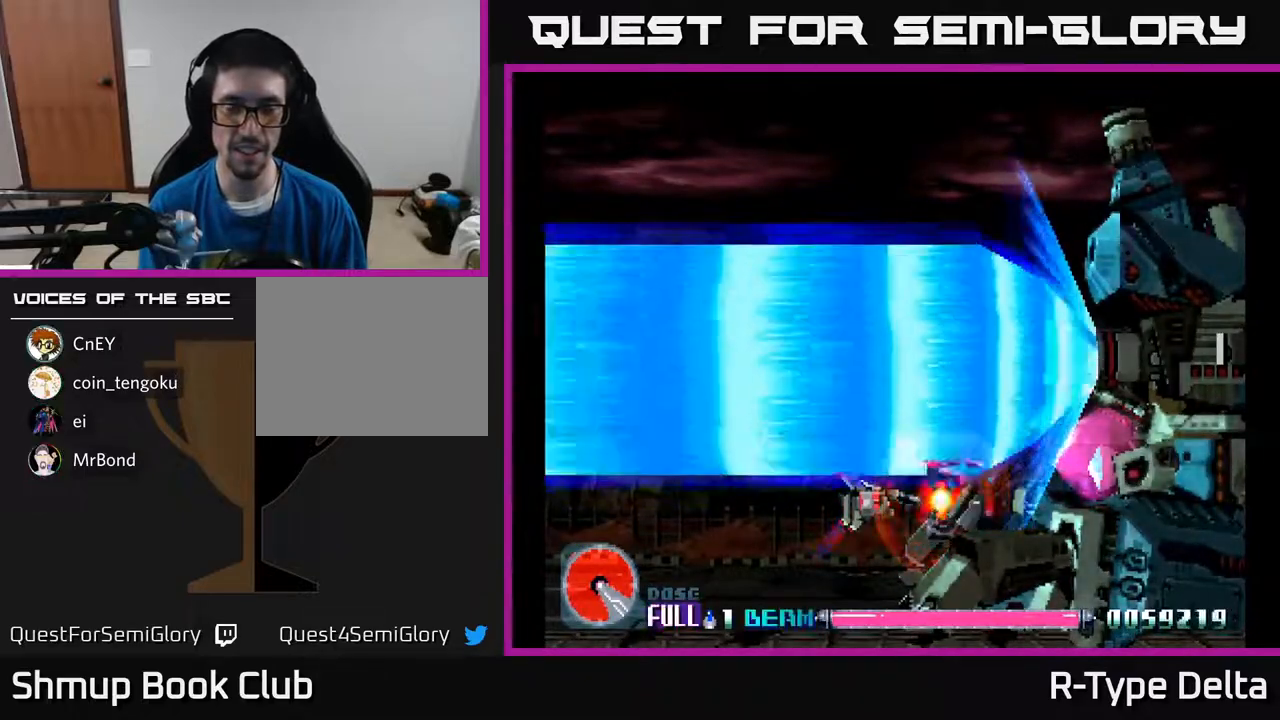
{"buttons": ["X"], "events": []}
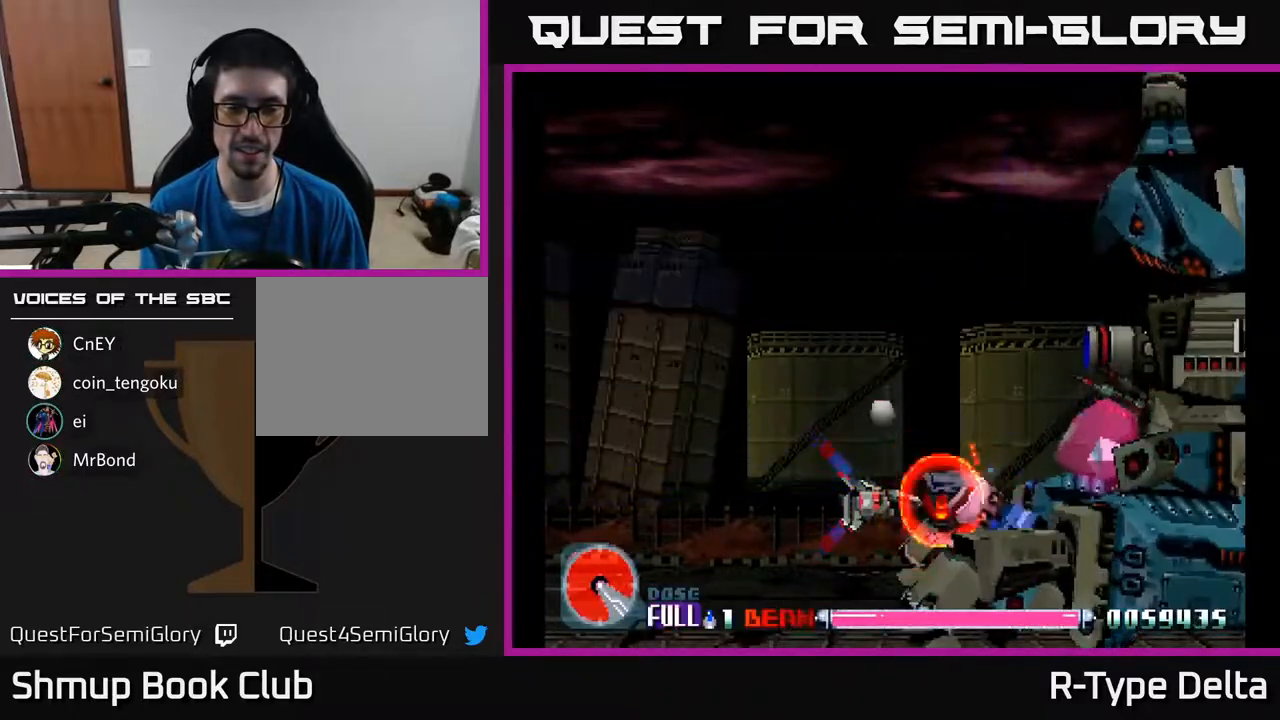
{"buttons": ["X"], "events": []}
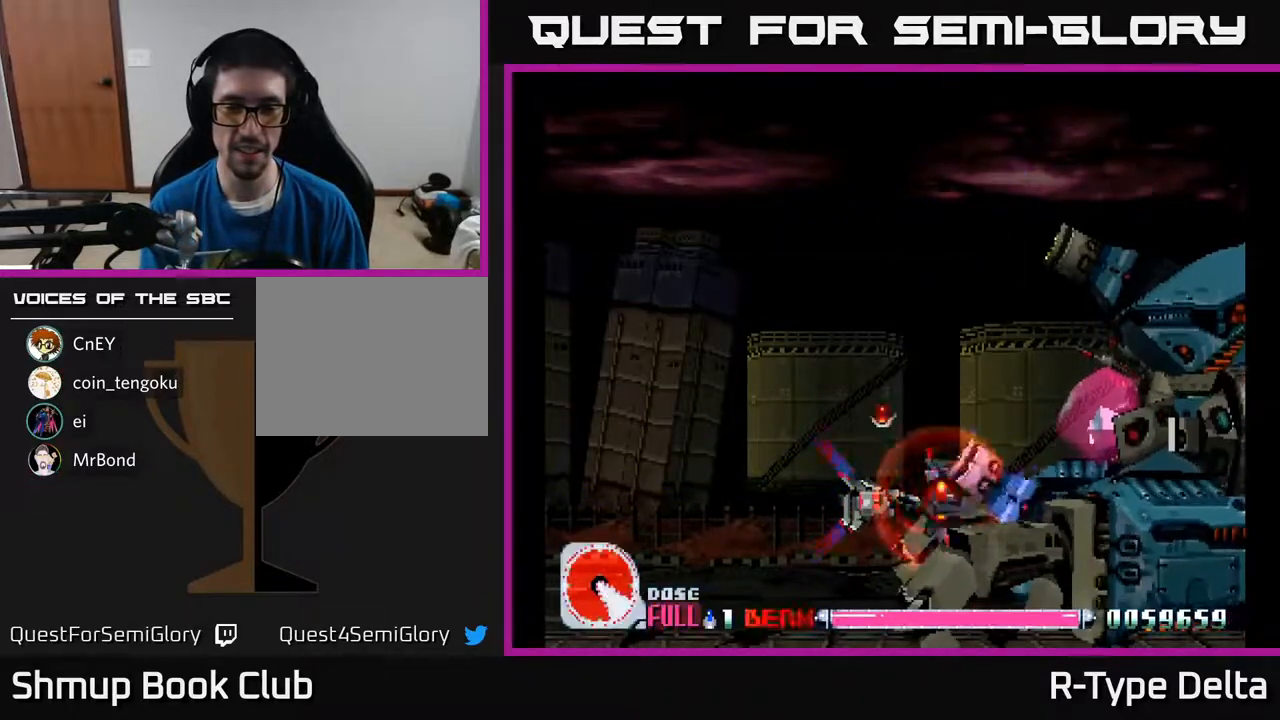
{"buttons": ["X"], "events": [[17, "DPAD_UP", "down"], [150, "DPAD_UP", "up"]]}
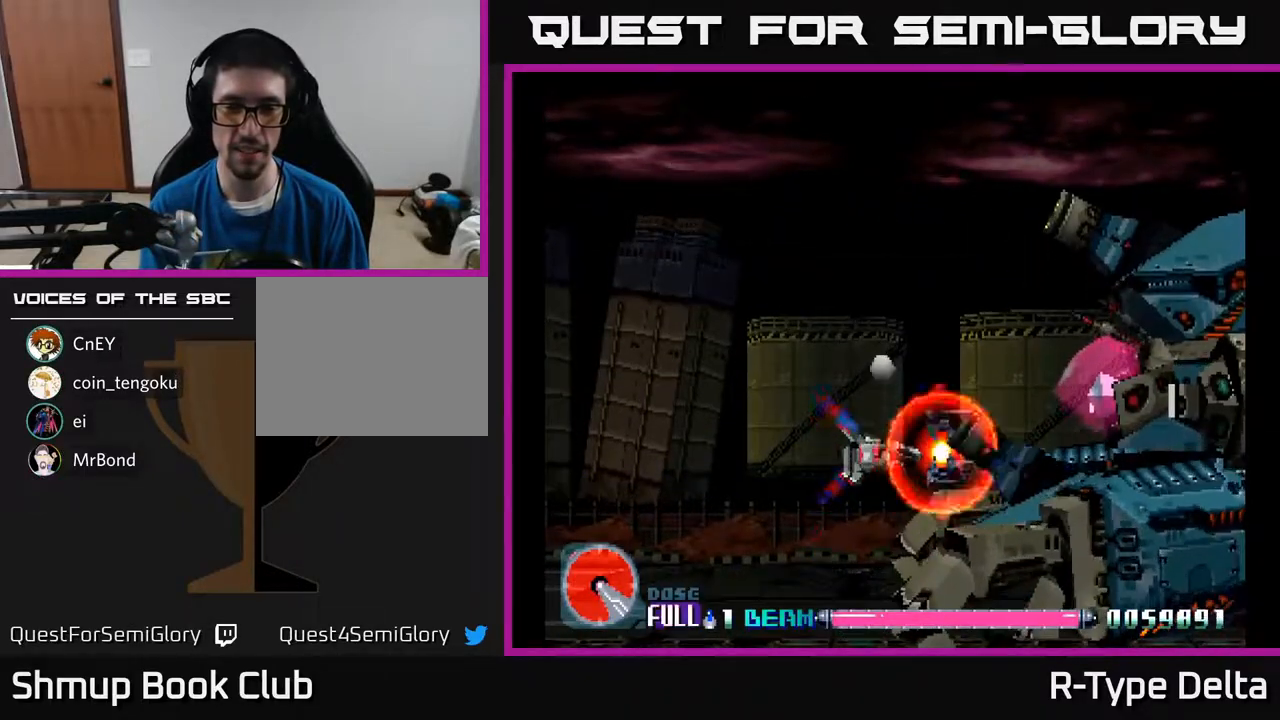
{"buttons": ["X", "DPAD_LEFT"], "events": [[200, "DPAD_UP", "down"], [283, "DPAD_UP", "up"], [467, "DPAD_LEFT", "down"]]}
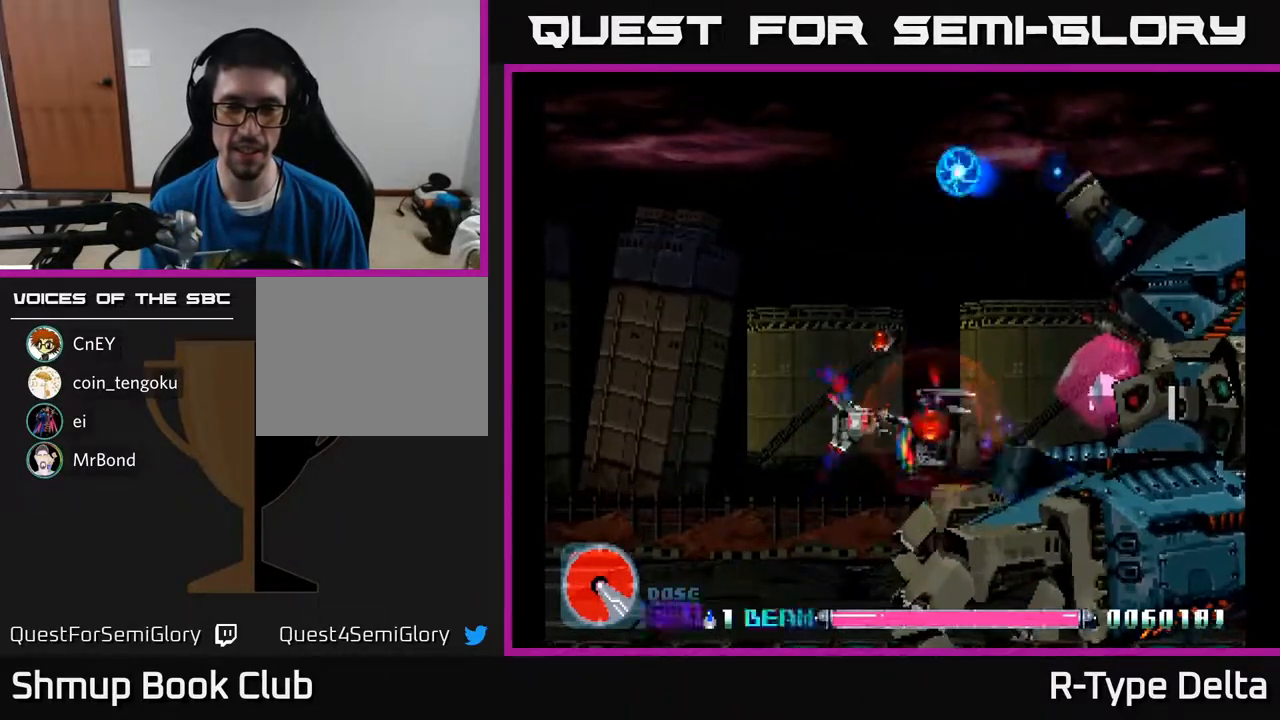
{"buttons": ["X"], "events": [[33, "DPAD_LEFT", "up"], [283, "DPAD_DOWN", "down"], [383, "DPAD_DOWN", "up"]]}
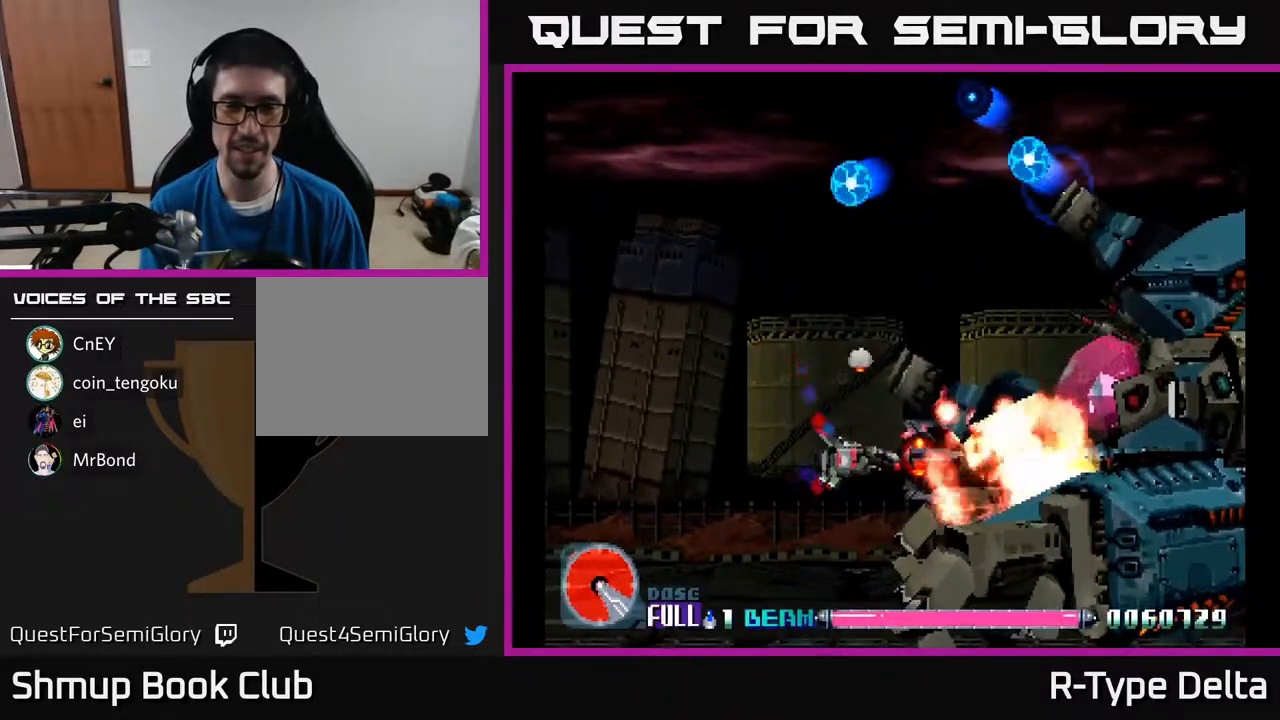
{"buttons": ["X", "DPAD_UP"], "events": [[133, "DPAD_RIGHT", "down"], [200, "DPAD_RIGHT", "up"], [467, "DPAD_UP", "down"]]}
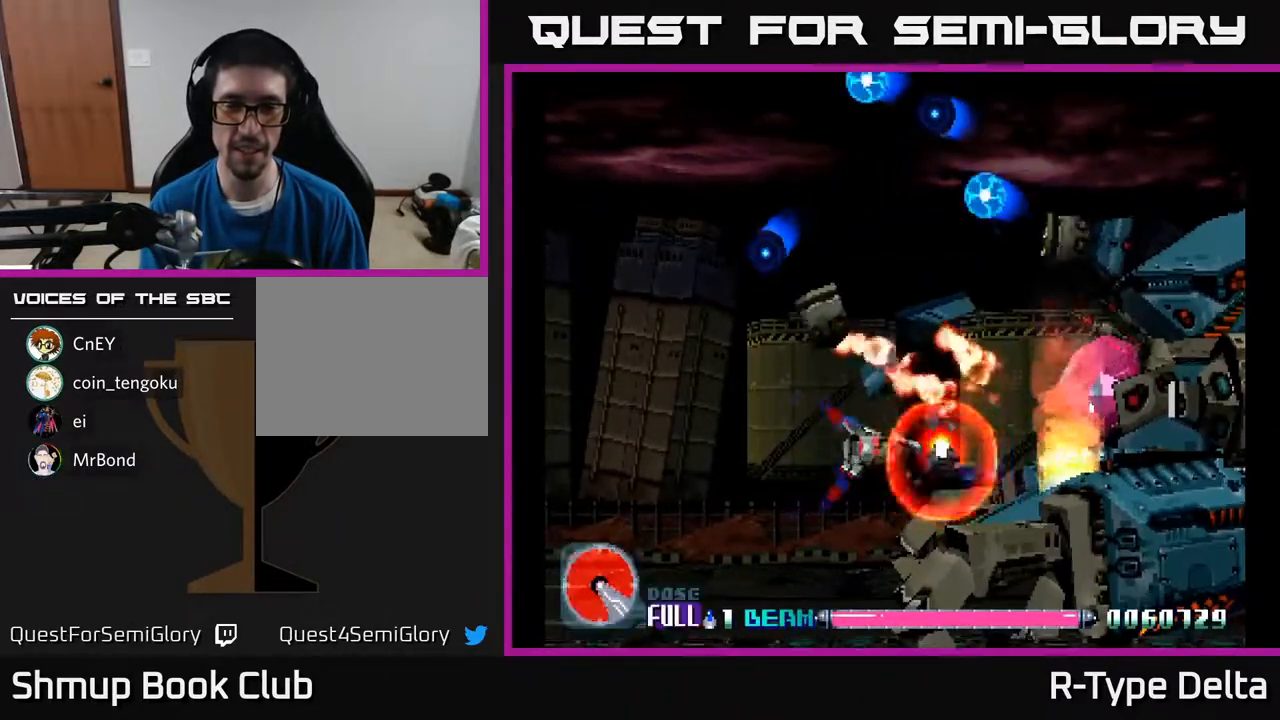
{"buttons": ["X"], "events": [[100, "DPAD_RIGHT", "down"], [117, "DPAD_UP", "up"], [283, "DPAD_RIGHT", "up"]]}
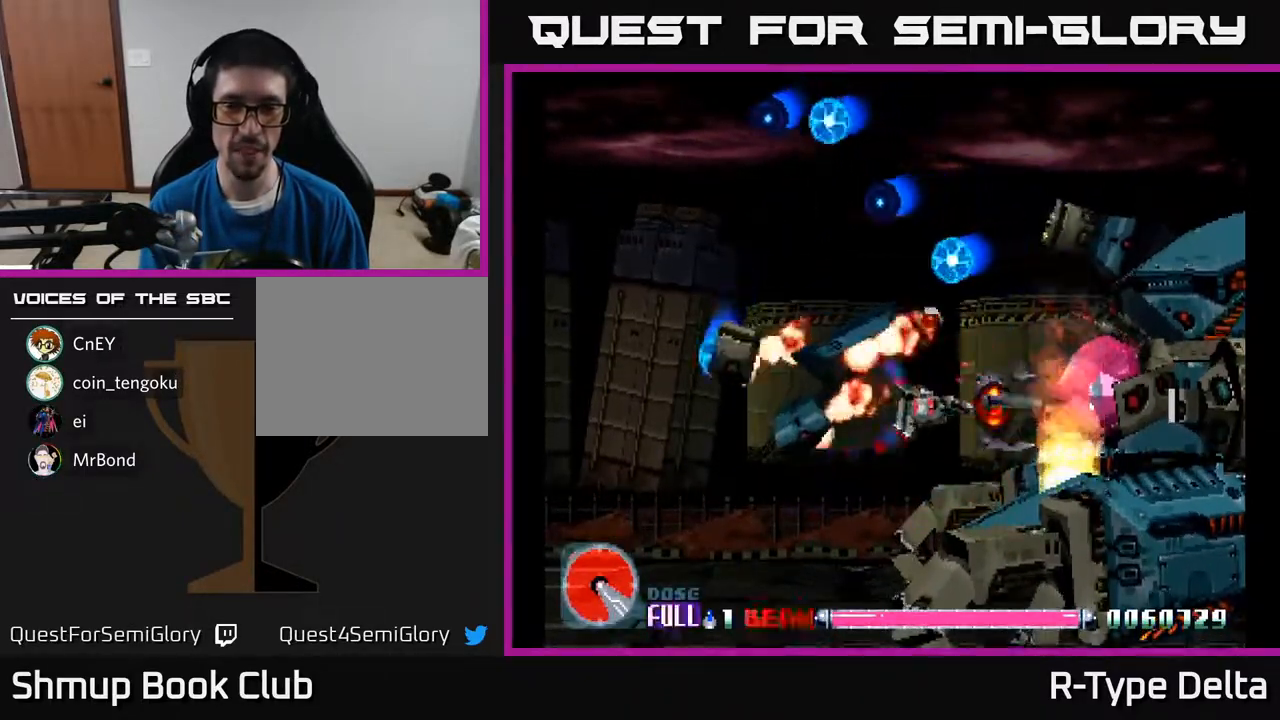
{"buttons": ["X", "DPAD_RIGHT"], "events": [[500, "DPAD_RIGHT", "down"]]}
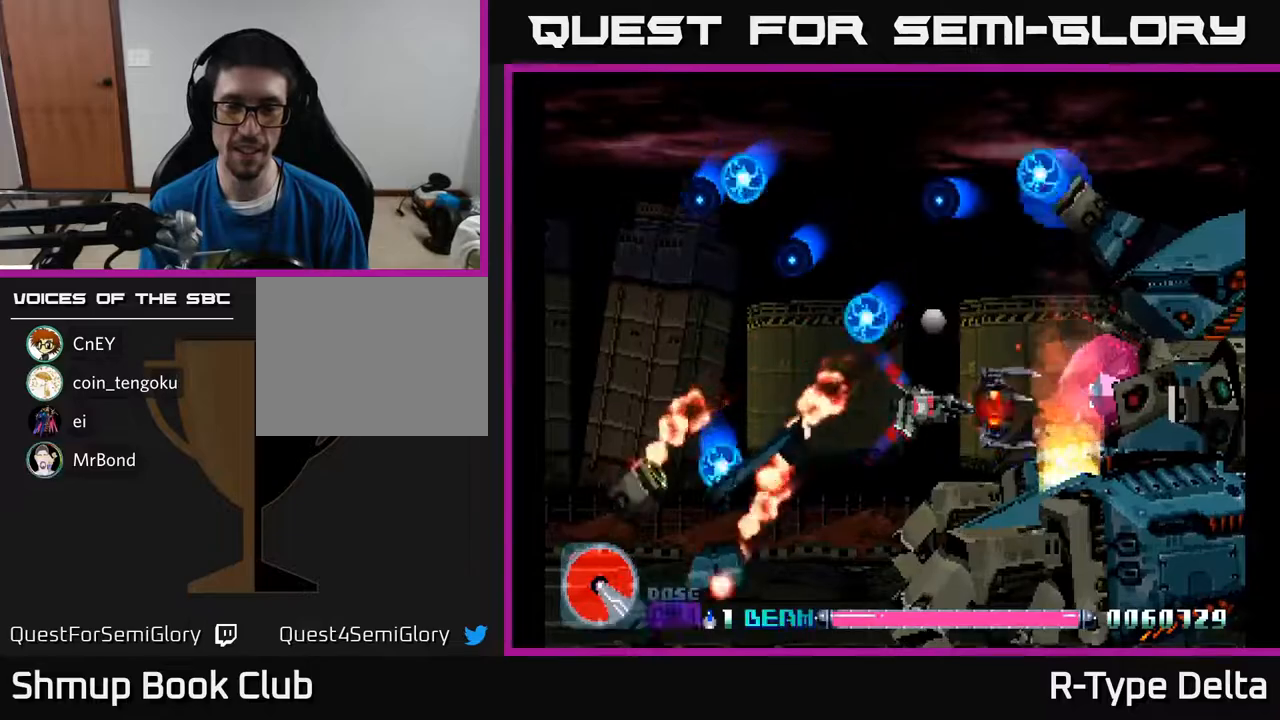
{"buttons": ["X"], "events": [[83, "DPAD_RIGHT", "up"]]}
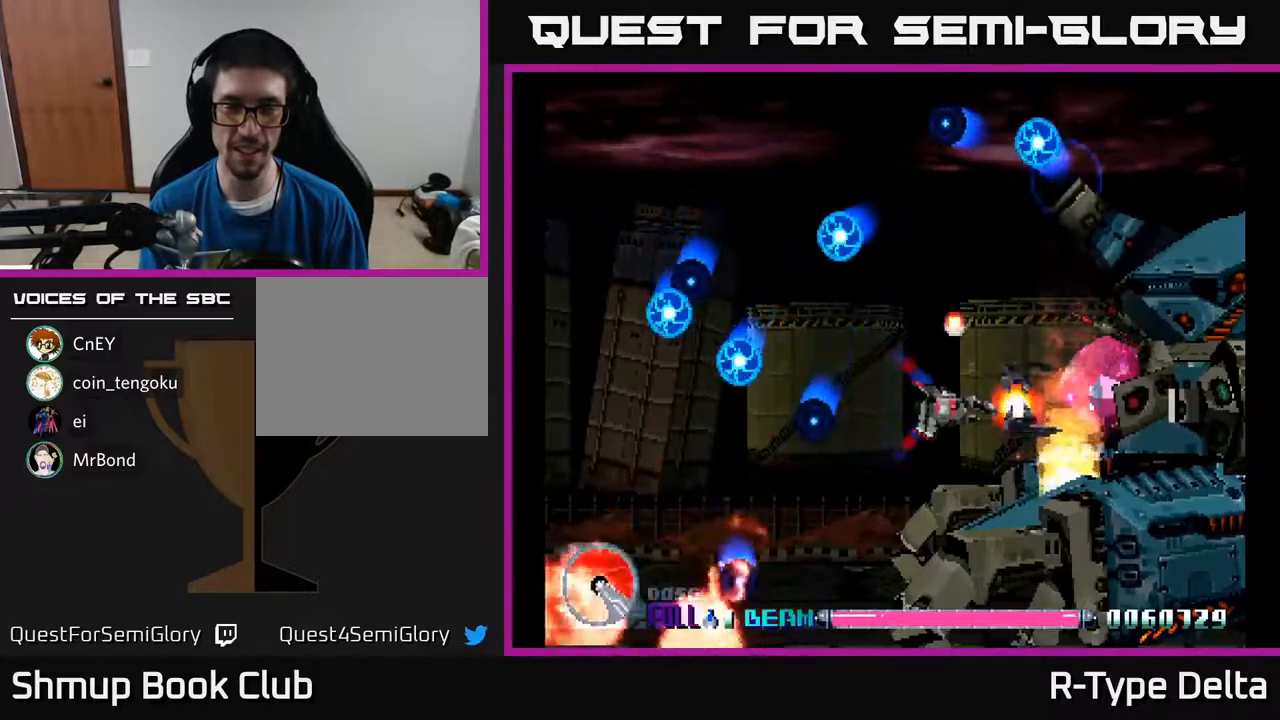
{"buttons": ["X", "DPAD_LEFT"], "events": [[500, "DPAD_LEFT", "down"]]}
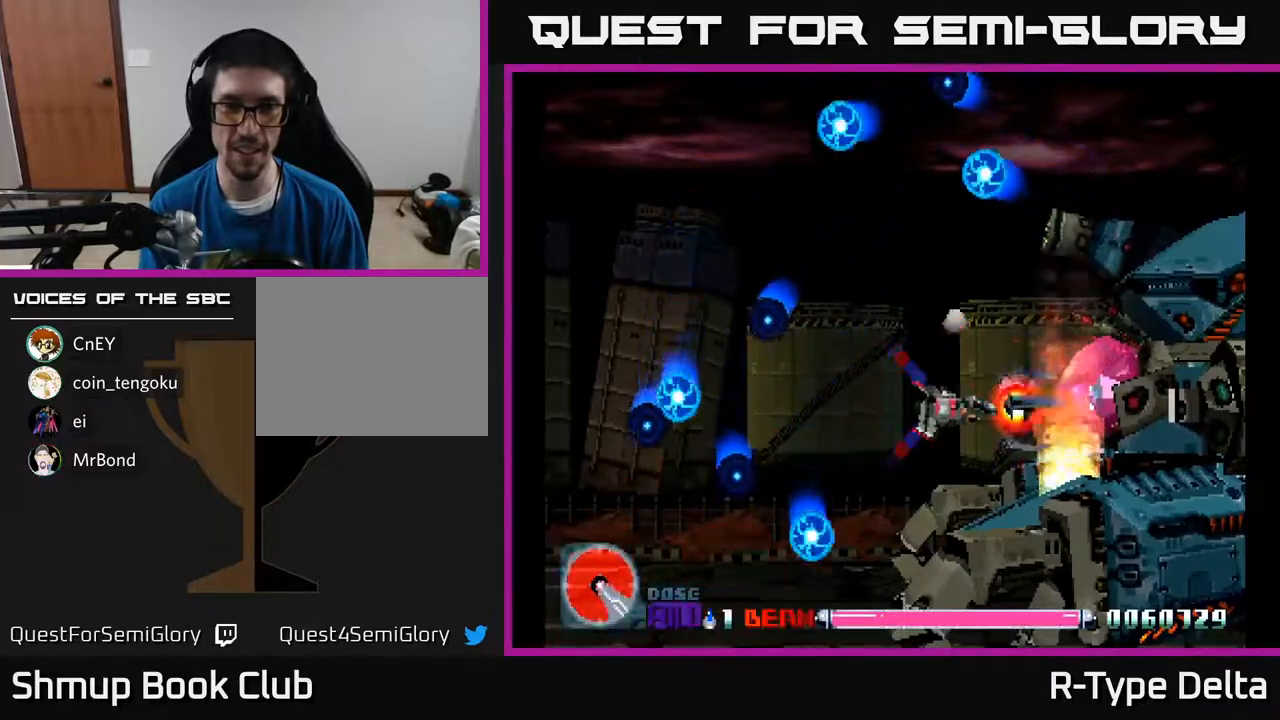
{"buttons": ["X"], "events": [[67, "DPAD_DOWN", "down"], [100, "DPAD_LEFT", "up"], [167, "DPAD_DOWN", "up"]]}
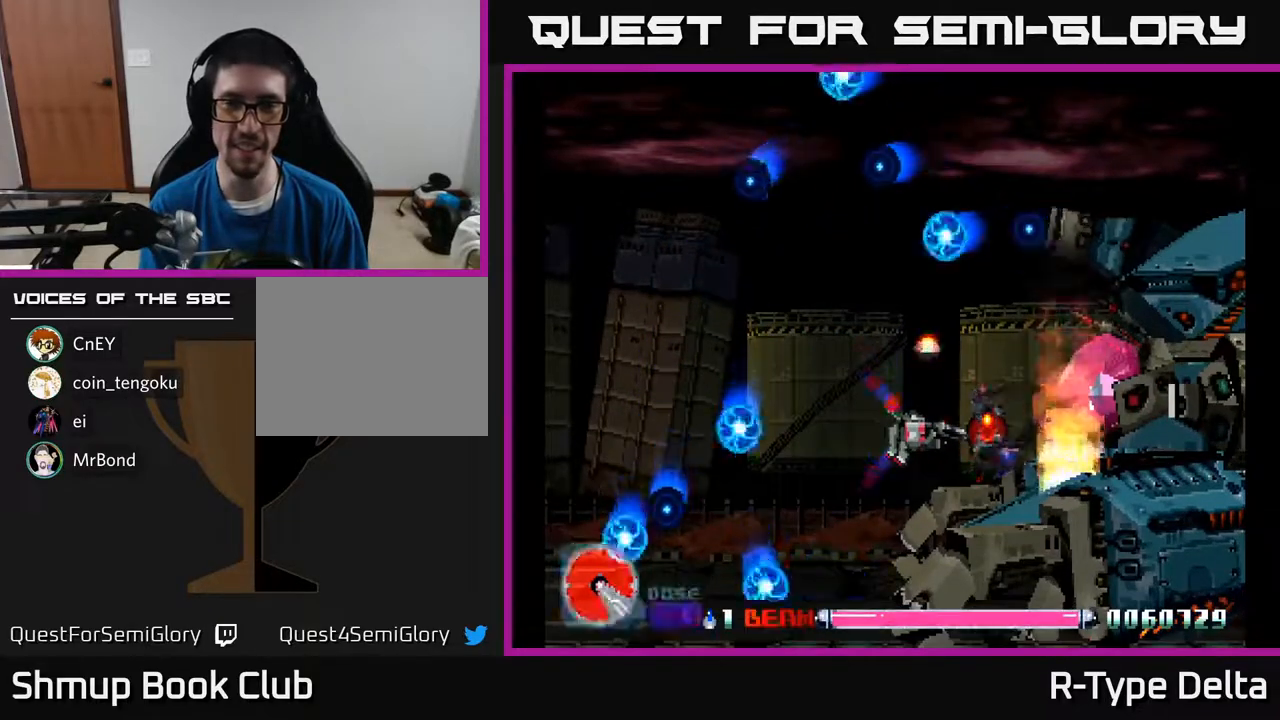
{"buttons": ["X"], "events": []}
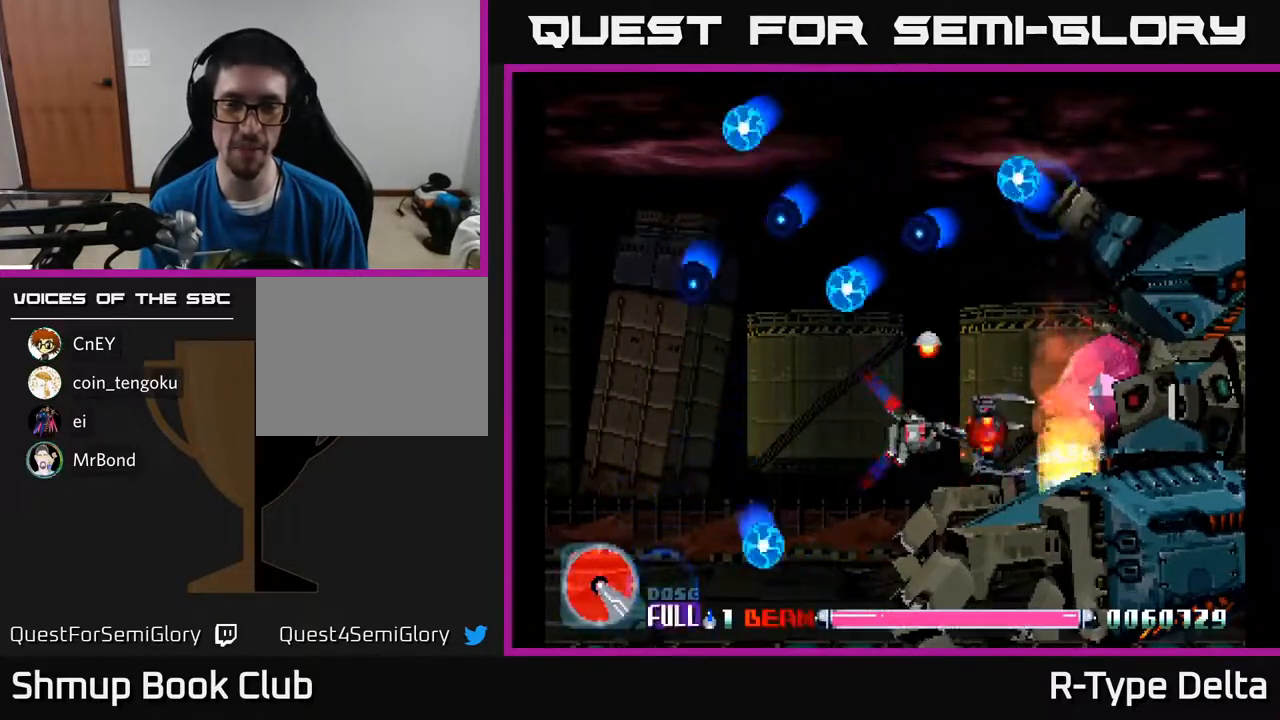
{"buttons": ["X"], "events": [[17, "DPAD_LEFT", "down"], [133, "DPAD_LEFT", "up"]]}
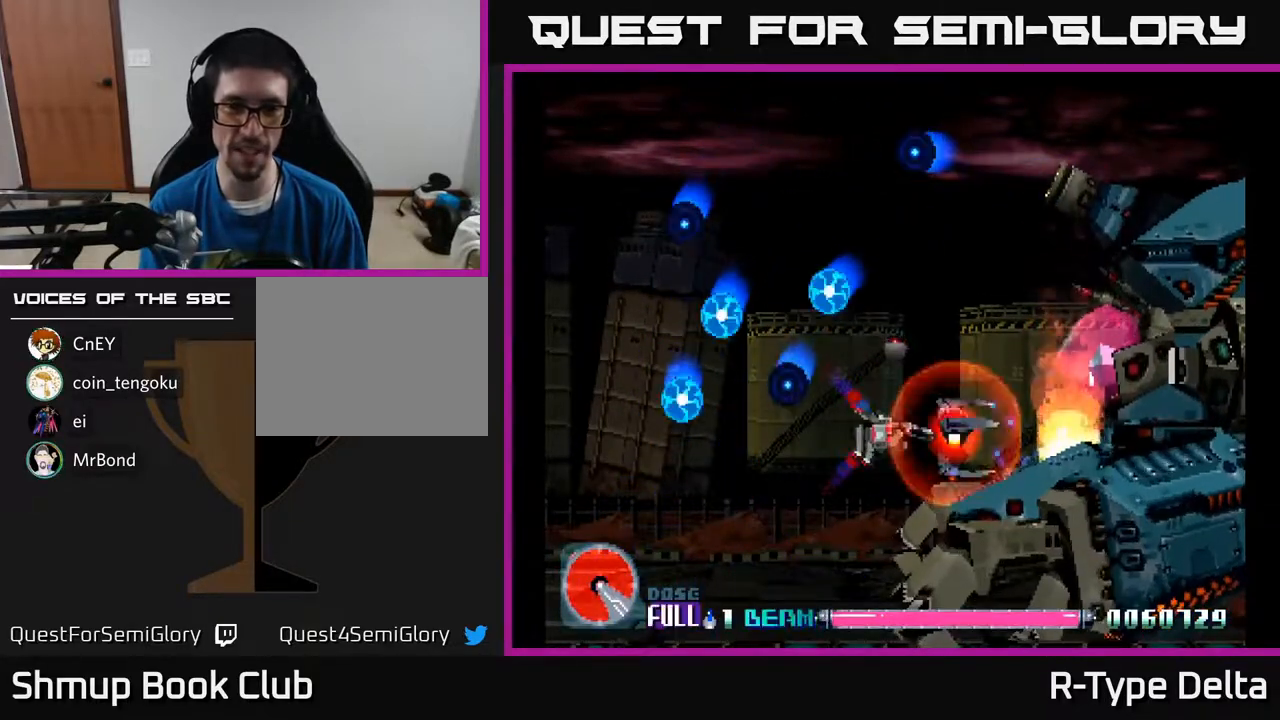
{"buttons": ["X"], "events": []}
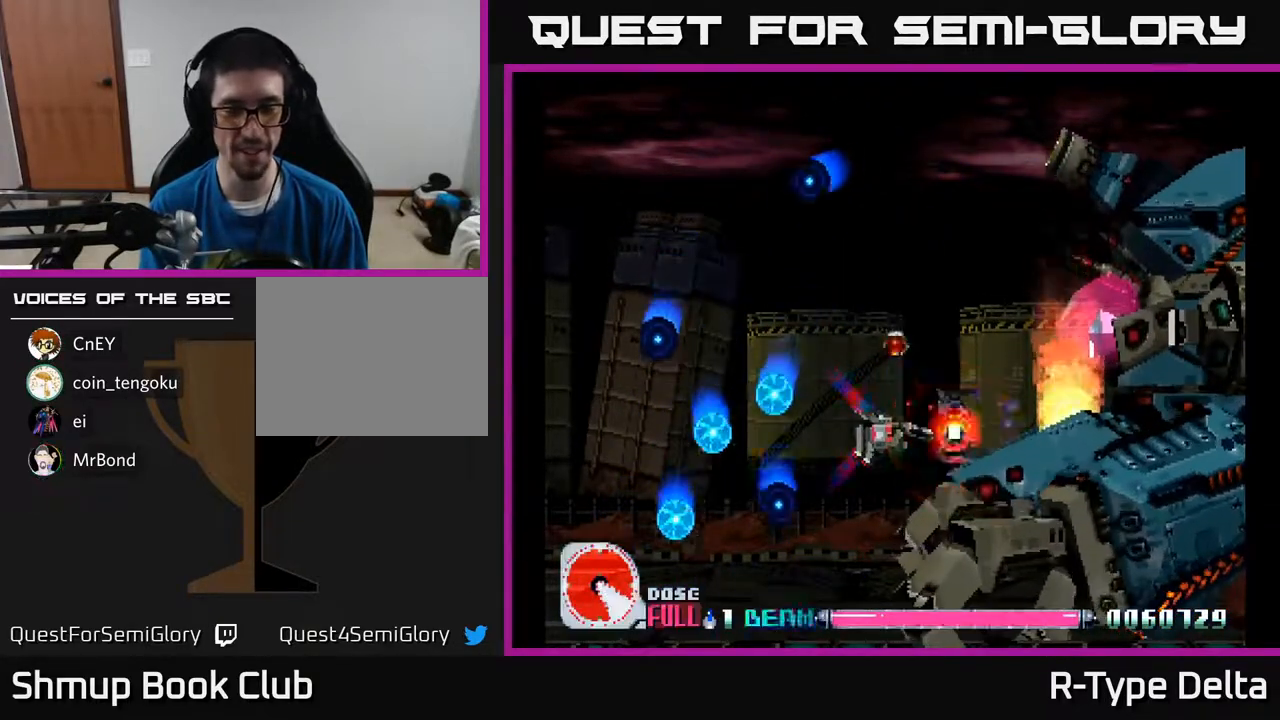
{"buttons": ["X"], "events": [[150, "DPAD_UP", "down"], [217, "DPAD_UP", "up"]]}
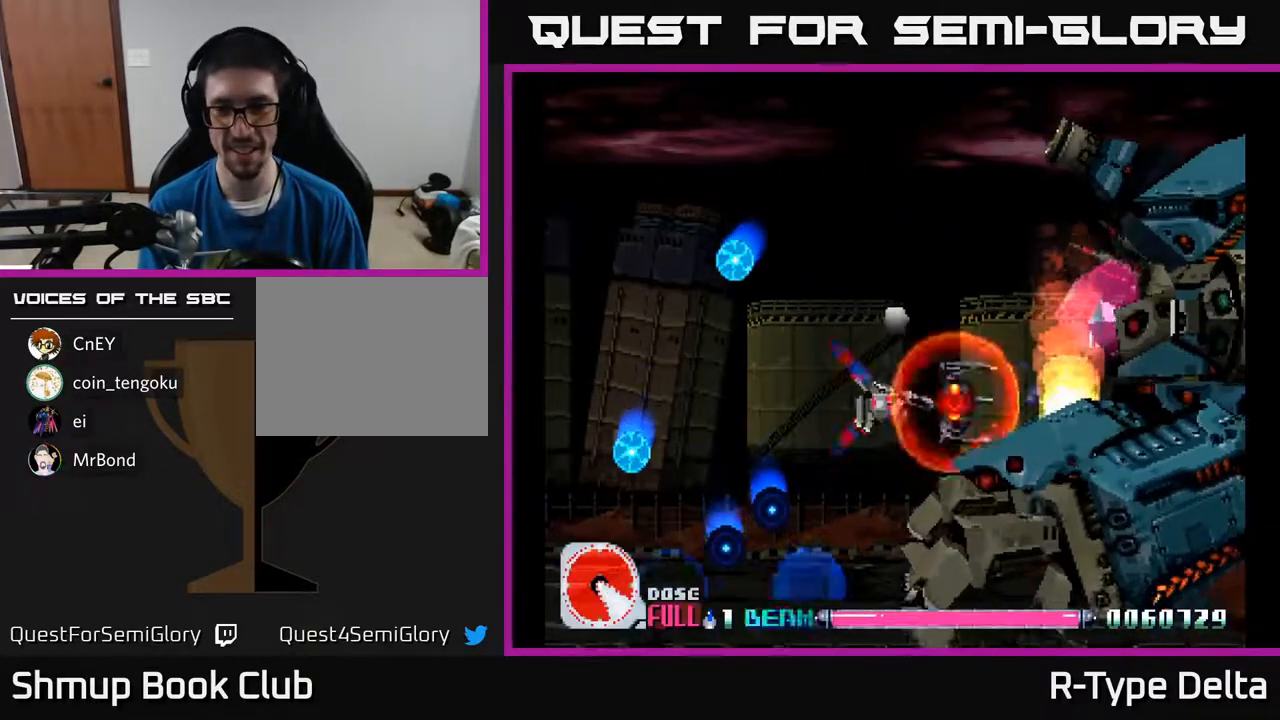
{"buttons": ["X"], "events": [[250, "DPAD_LEFT", "down"], [350, "DPAD_LEFT", "up"]]}
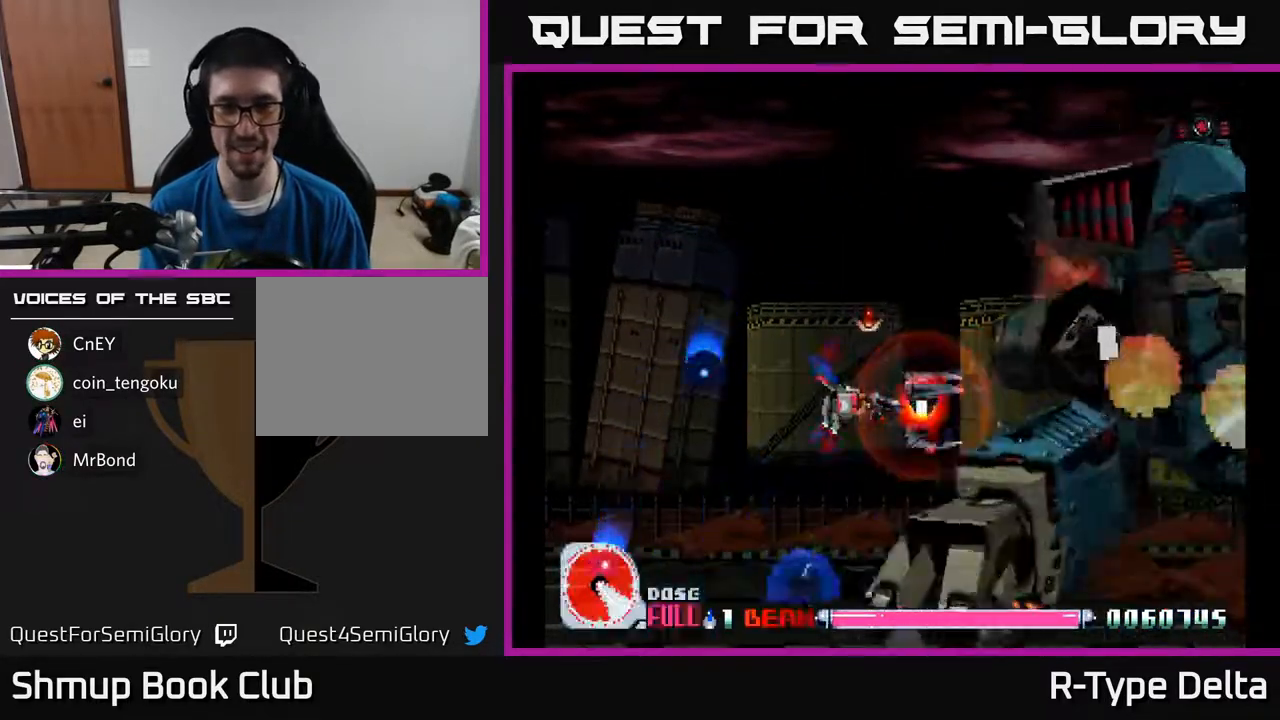
{"buttons": ["X", "DPAD_UP"], "events": [[433, "DPAD_UP", "down"]]}
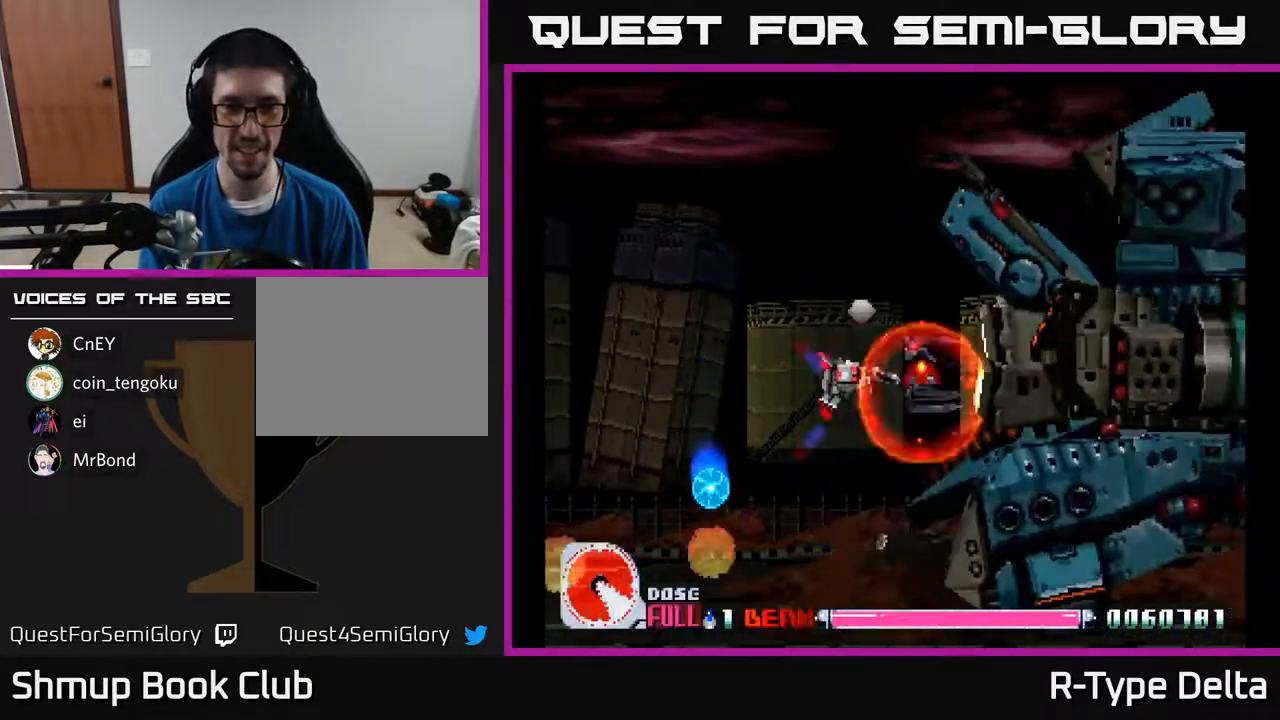
{"buttons": ["X"], "events": [[83, "DPAD_UP", "up"], [100, "DPAD_RIGHT", "down"], [333, "DPAD_RIGHT", "up"]]}
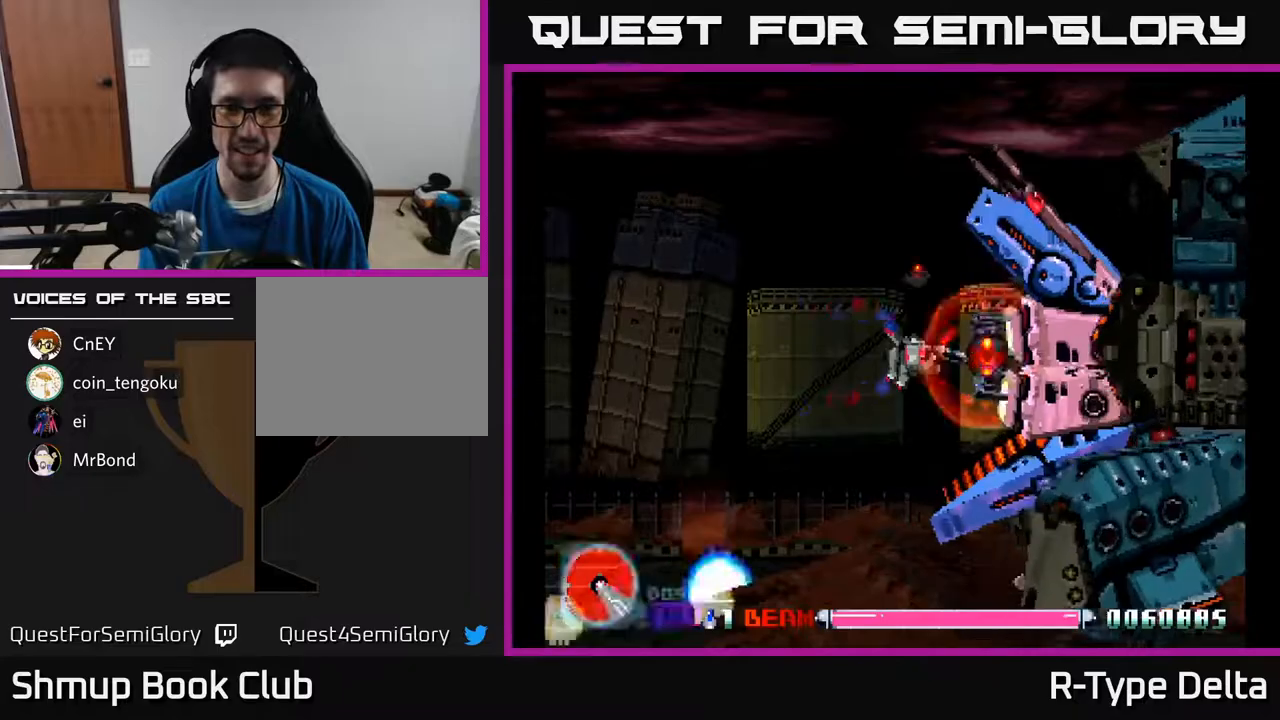
{"buttons": ["X", "DPAD_RIGHT"], "events": [[467, "DPAD_RIGHT", "down"]]}
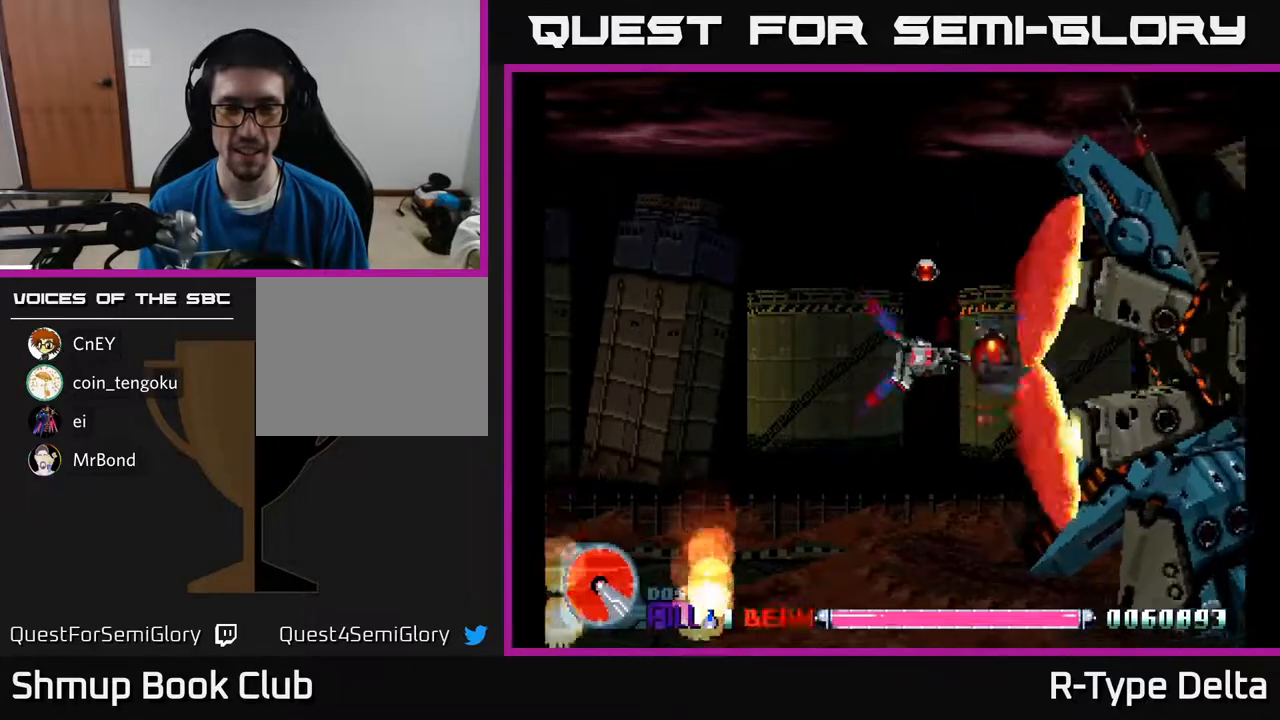
{"buttons": ["X"], "events": [[300, "DPAD_RIGHT", "up"]]}
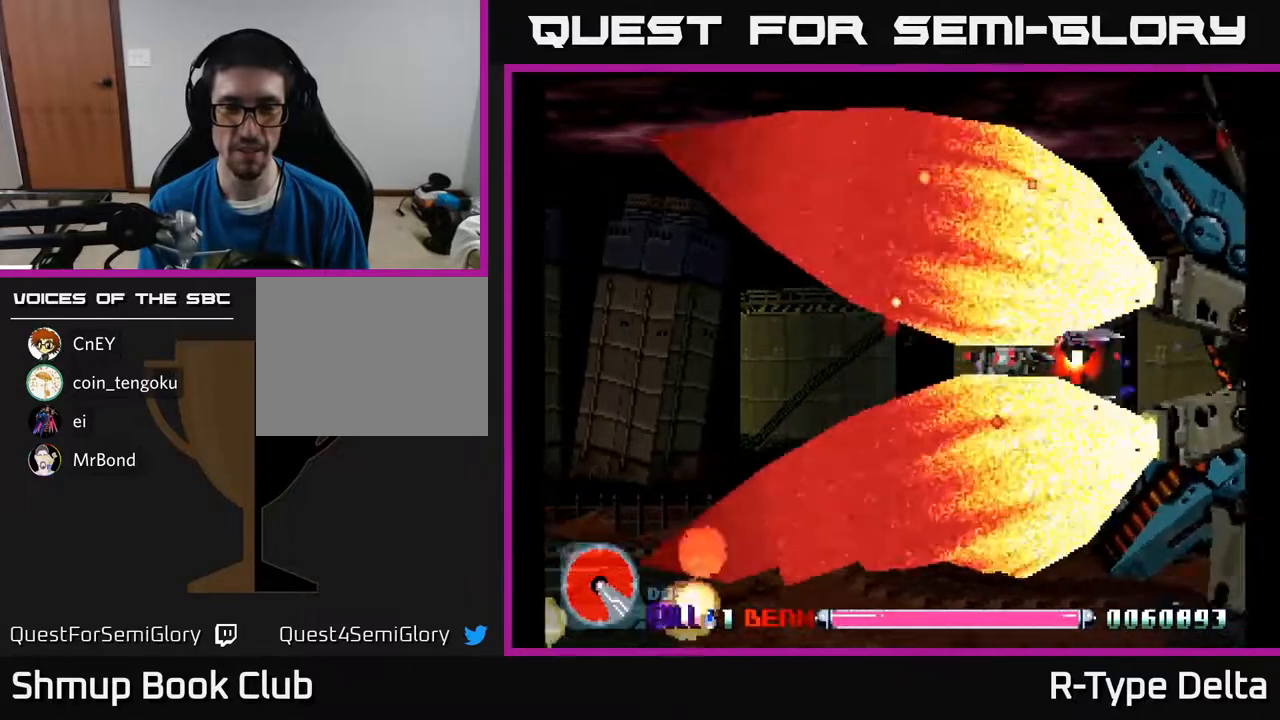
{"buttons": ["X"], "events": [[50, "DPAD_RIGHT", "down"], [267, "DPAD_RIGHT", "up"]]}
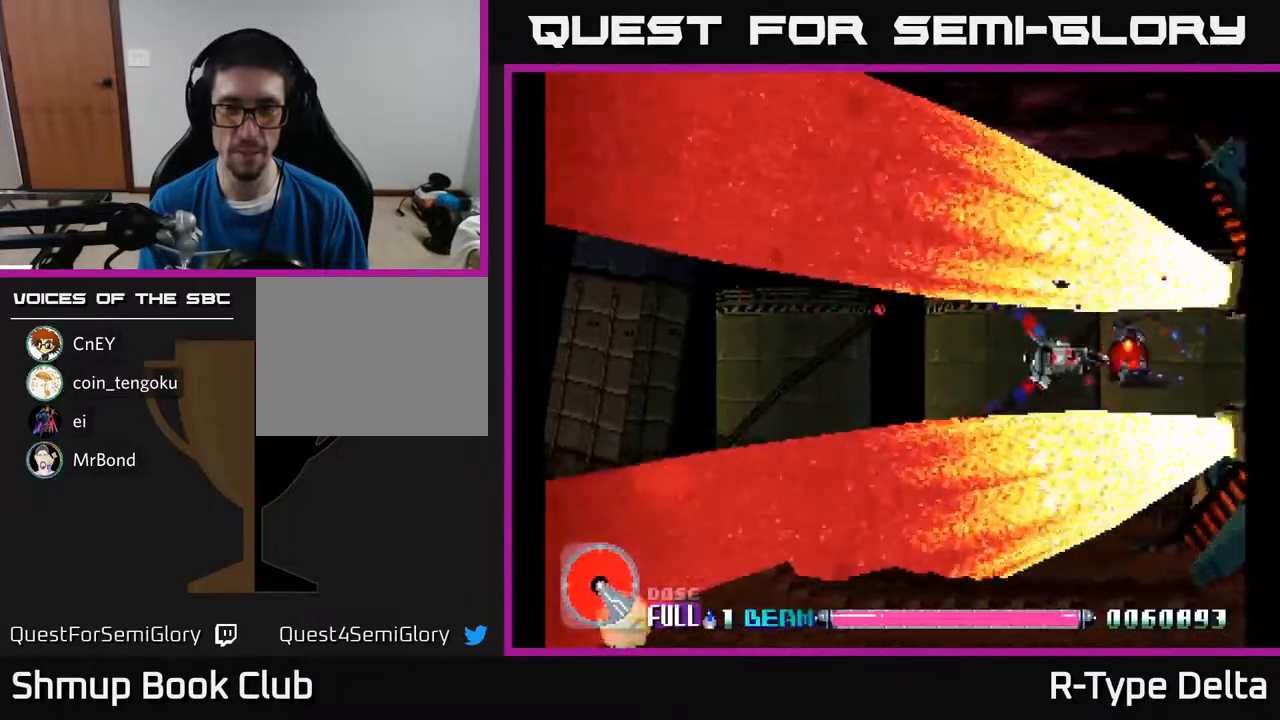
{"buttons": ["X"], "events": []}